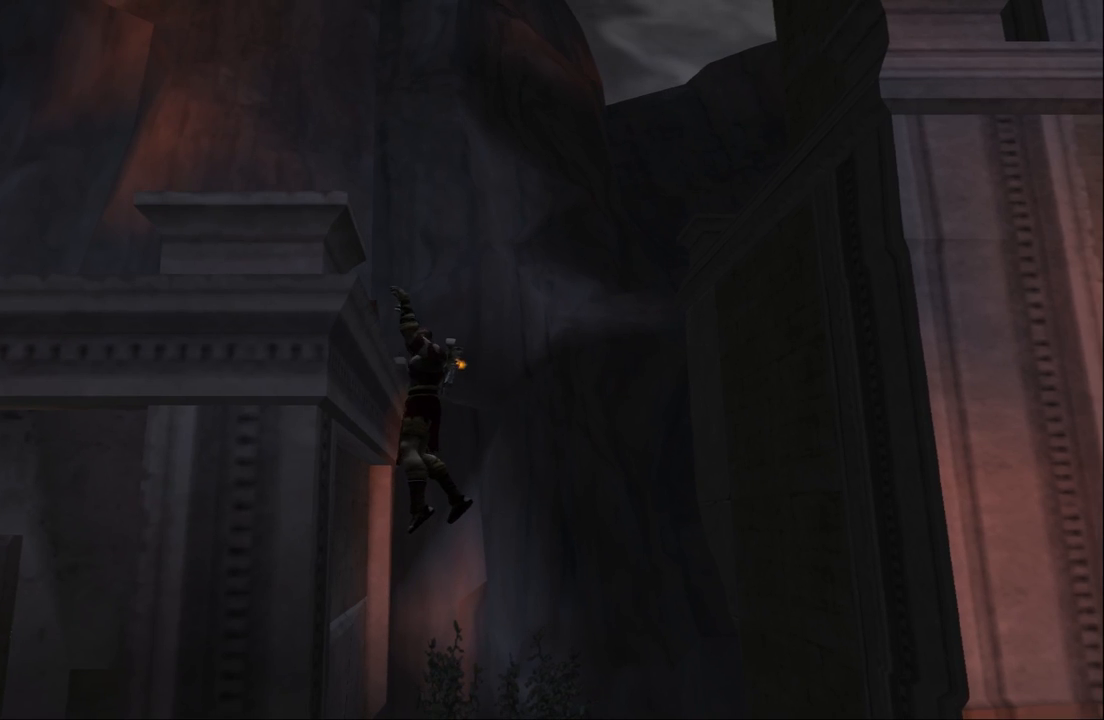
Gameplay with a controller (PlayStation layout); each line is a JSON object with the inputs held at the frame after it. "events" lists button and stick changes between this image and that frame as [ms after this image, input, new state], when the widget could be followed in between. Not read: L3 R3.
{"buttons": [], "left_stick": "left", "right_stick": "center", "events": []}
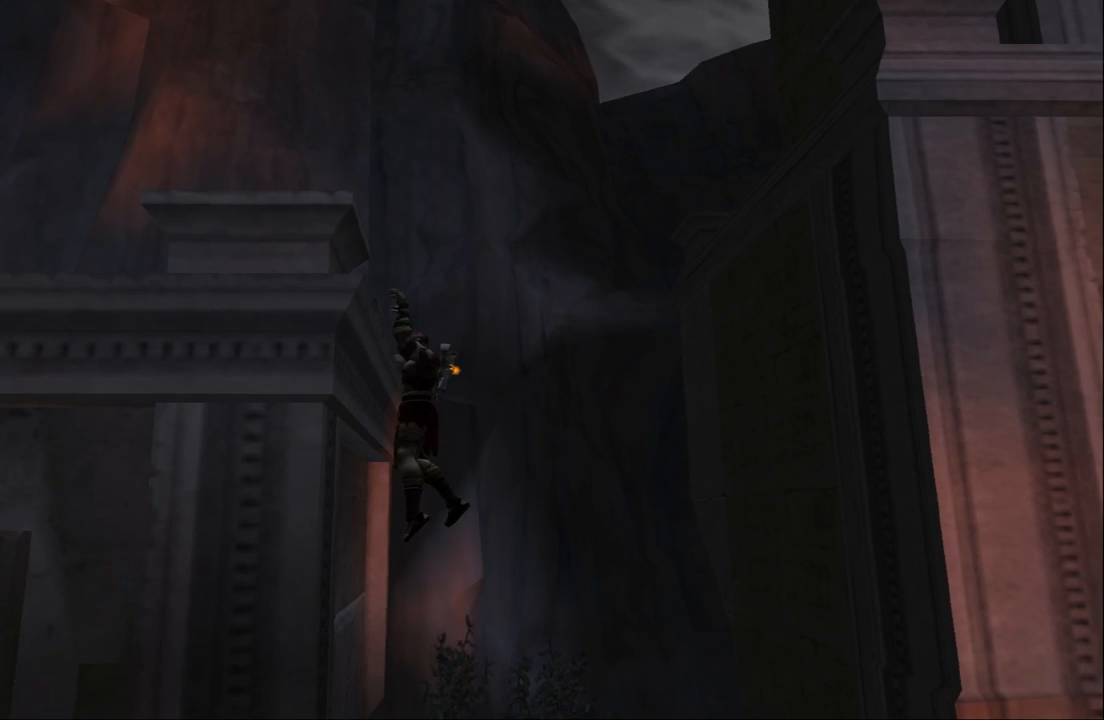
{"buttons": [], "left_stick": "left", "right_stick": "center", "events": []}
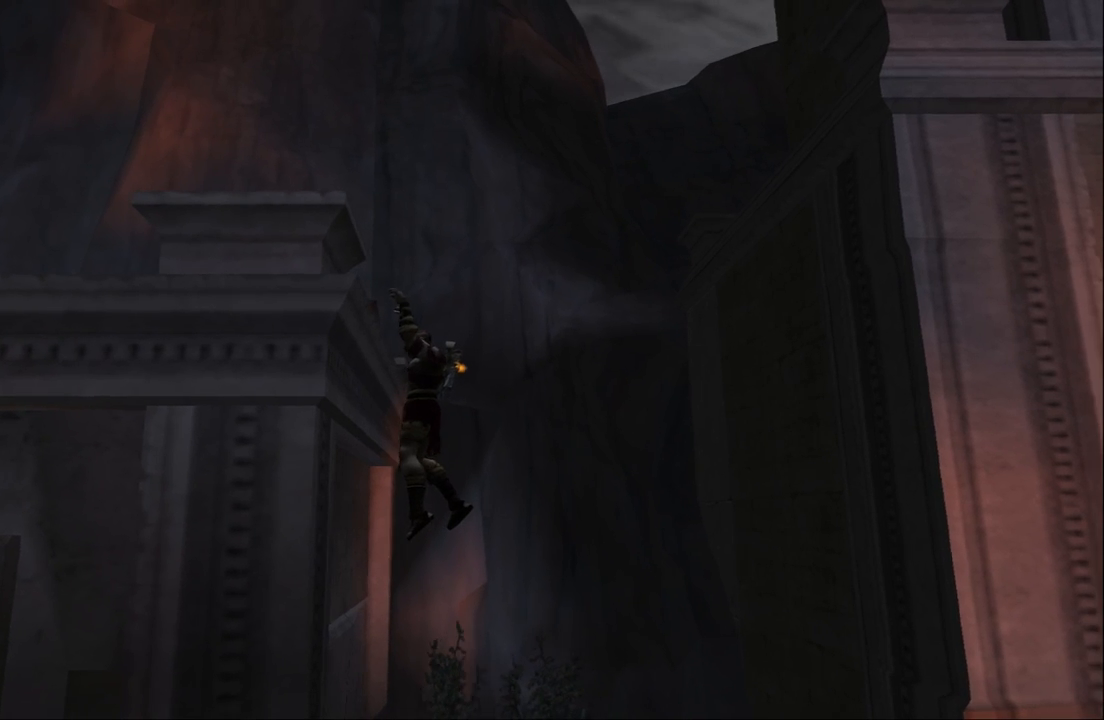
{"buttons": [], "left_stick": "left", "right_stick": "center", "events": []}
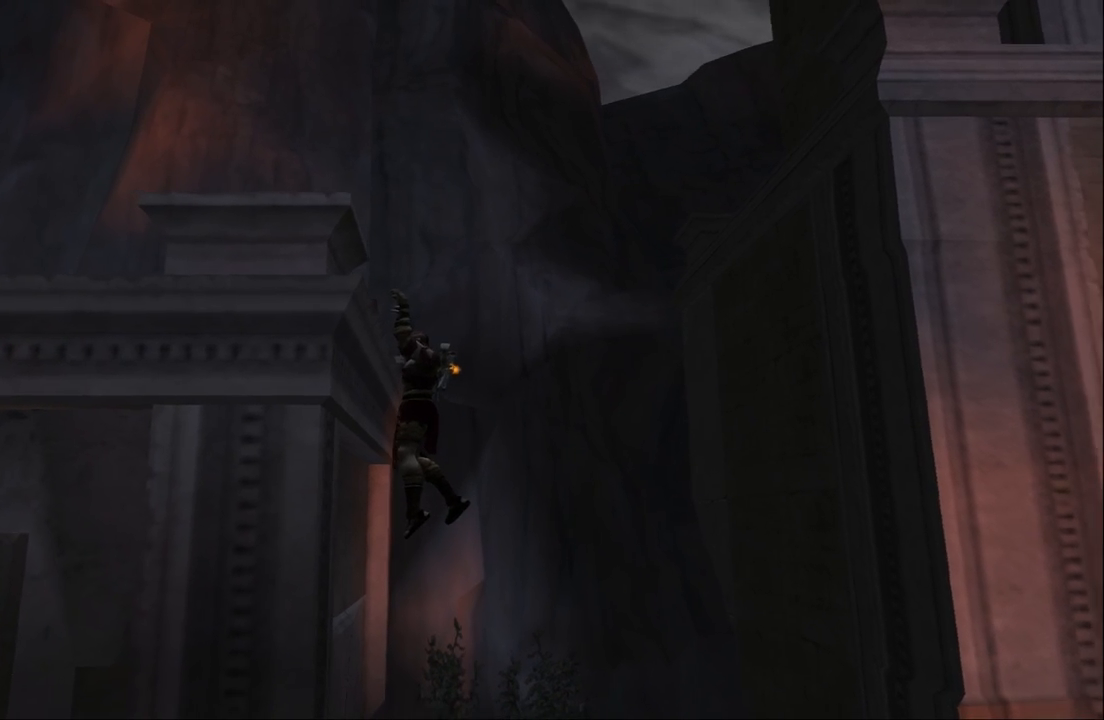
{"buttons": [], "left_stick": "left", "right_stick": "center", "events": []}
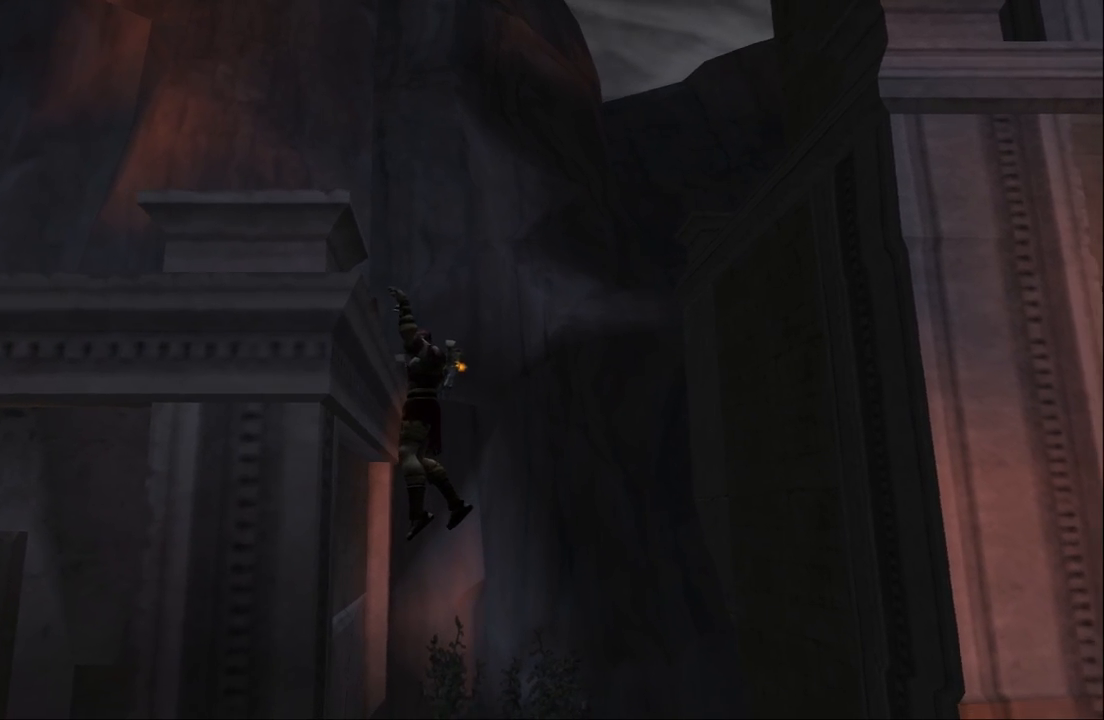
{"buttons": [], "left_stick": "left", "right_stick": "center", "events": []}
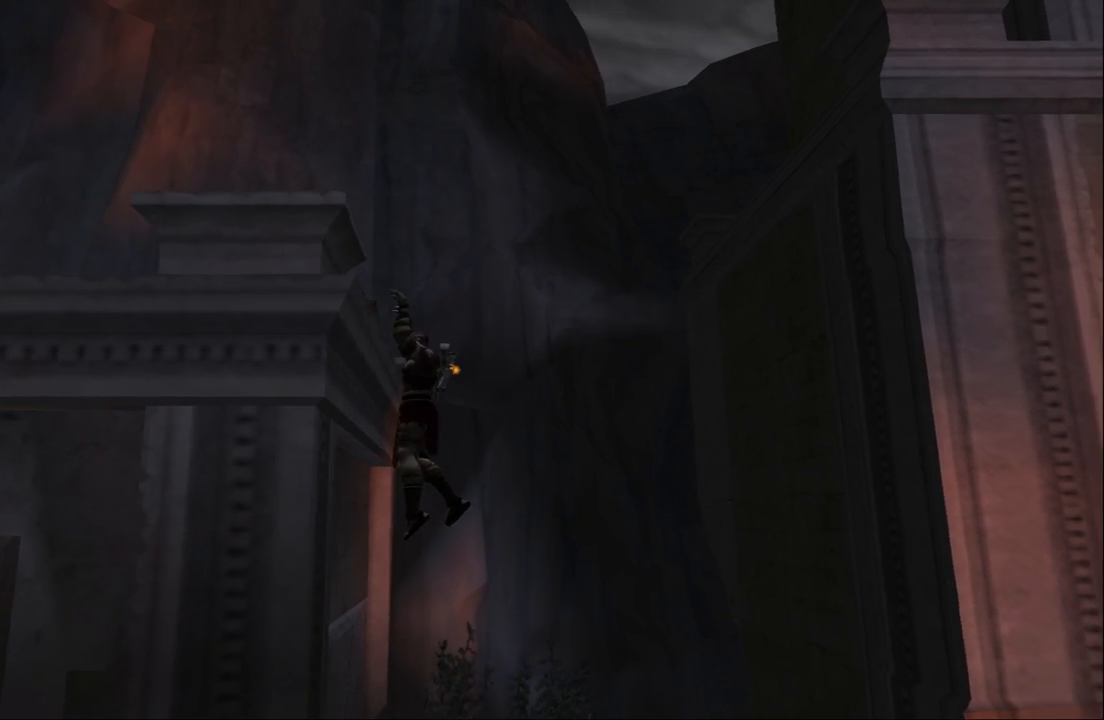
{"buttons": [], "left_stick": "left", "right_stick": "center", "events": []}
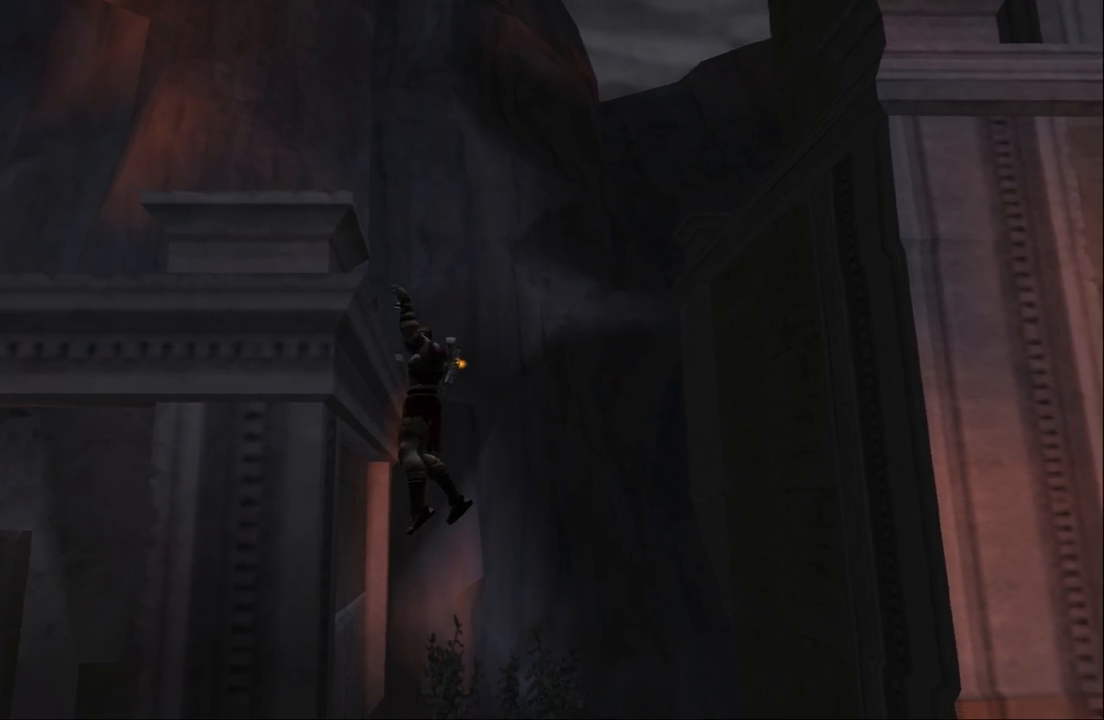
{"buttons": [], "left_stick": "left", "right_stick": "center", "events": []}
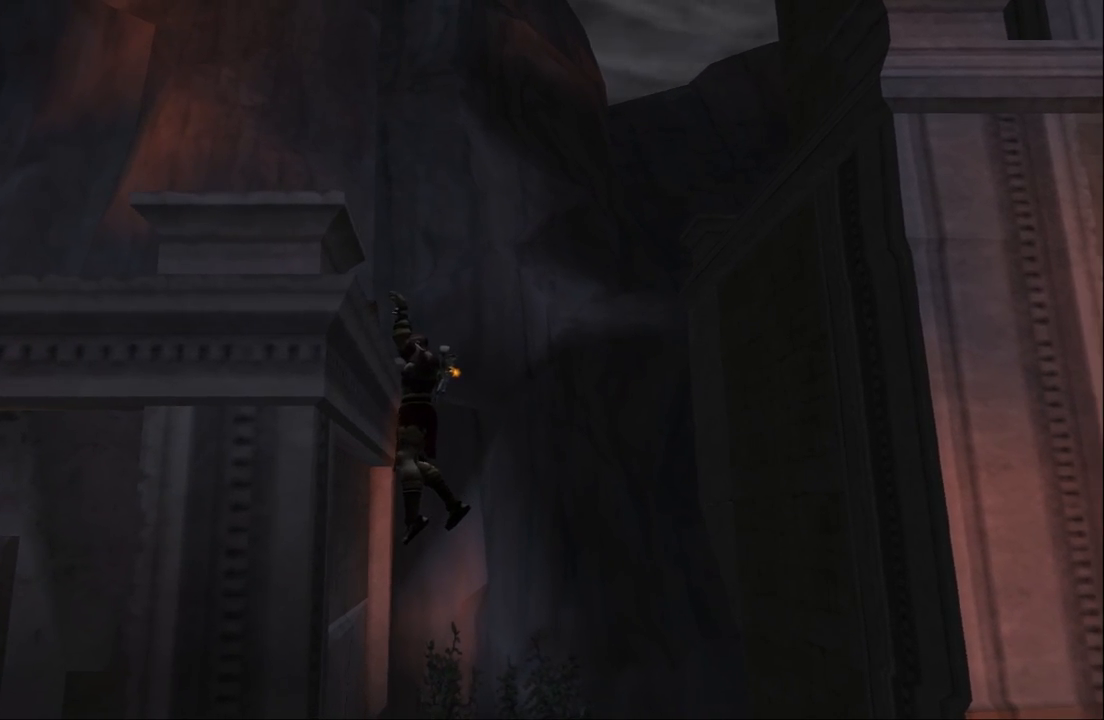
{"buttons": [], "left_stick": "left", "right_stick": "center", "events": []}
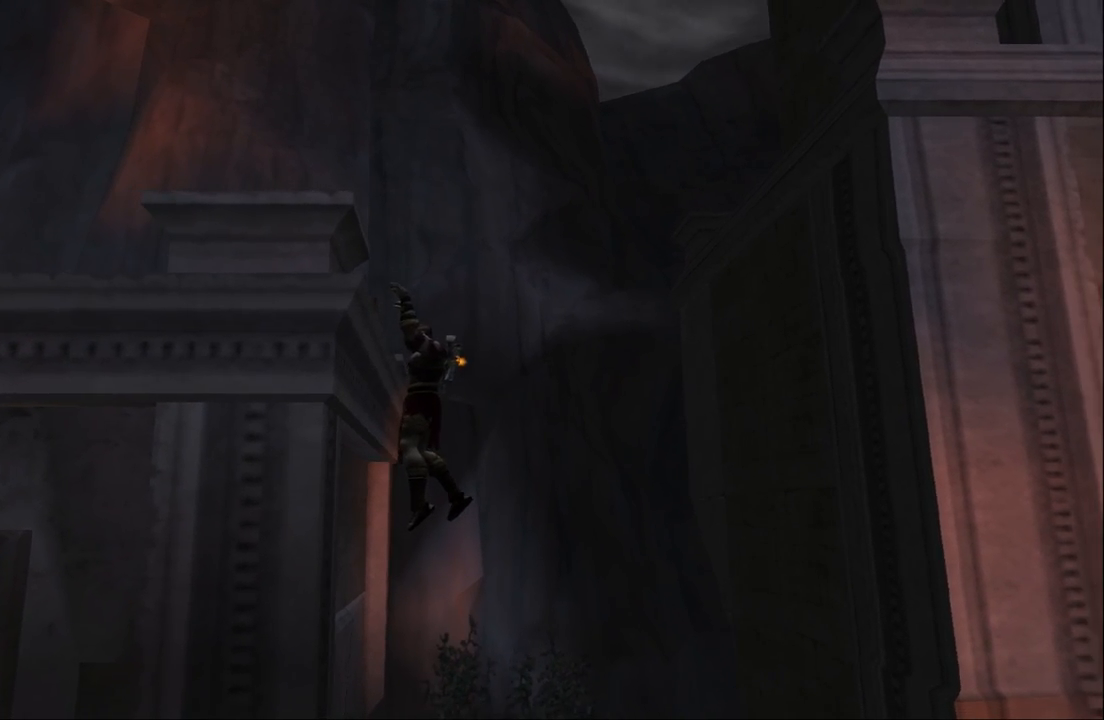
{"buttons": [], "left_stick": "left", "right_stick": "center", "events": []}
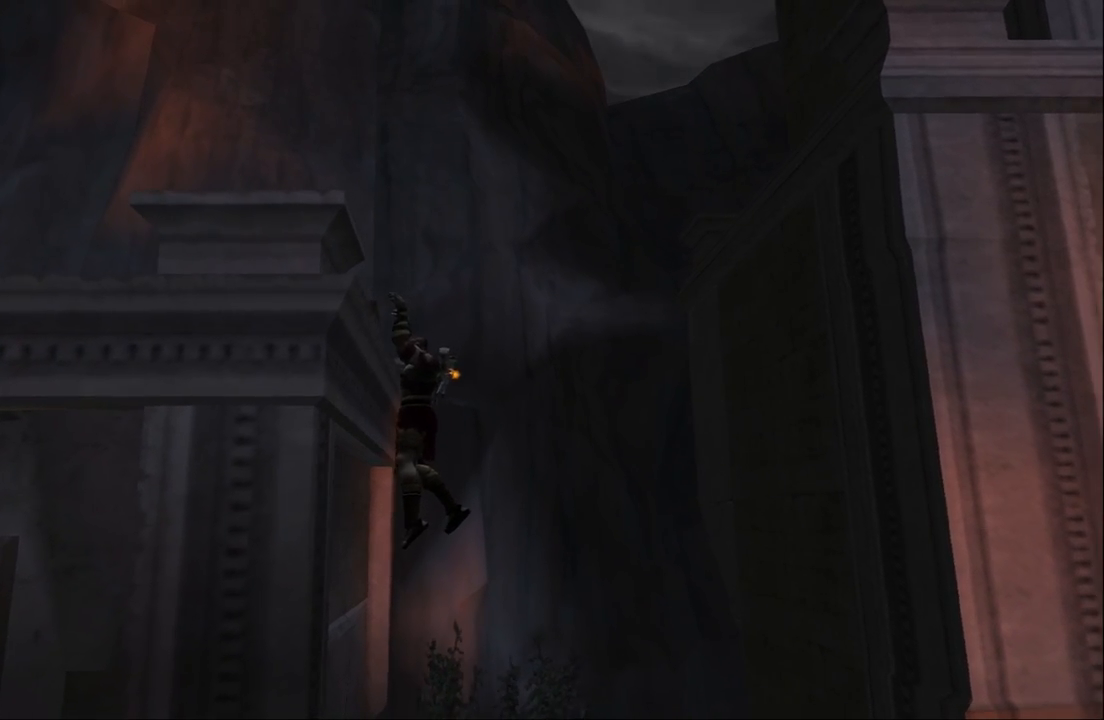
{"buttons": [], "left_stick": "left", "right_stick": "center", "events": []}
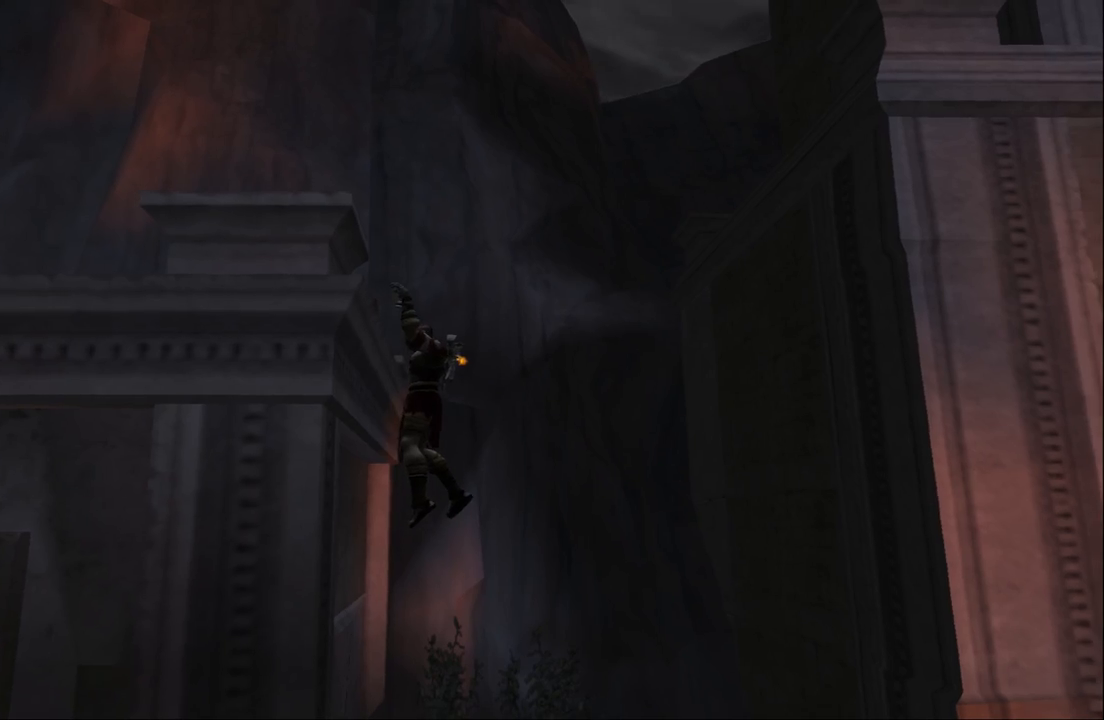
{"buttons": [], "left_stick": "left", "right_stick": "center", "events": []}
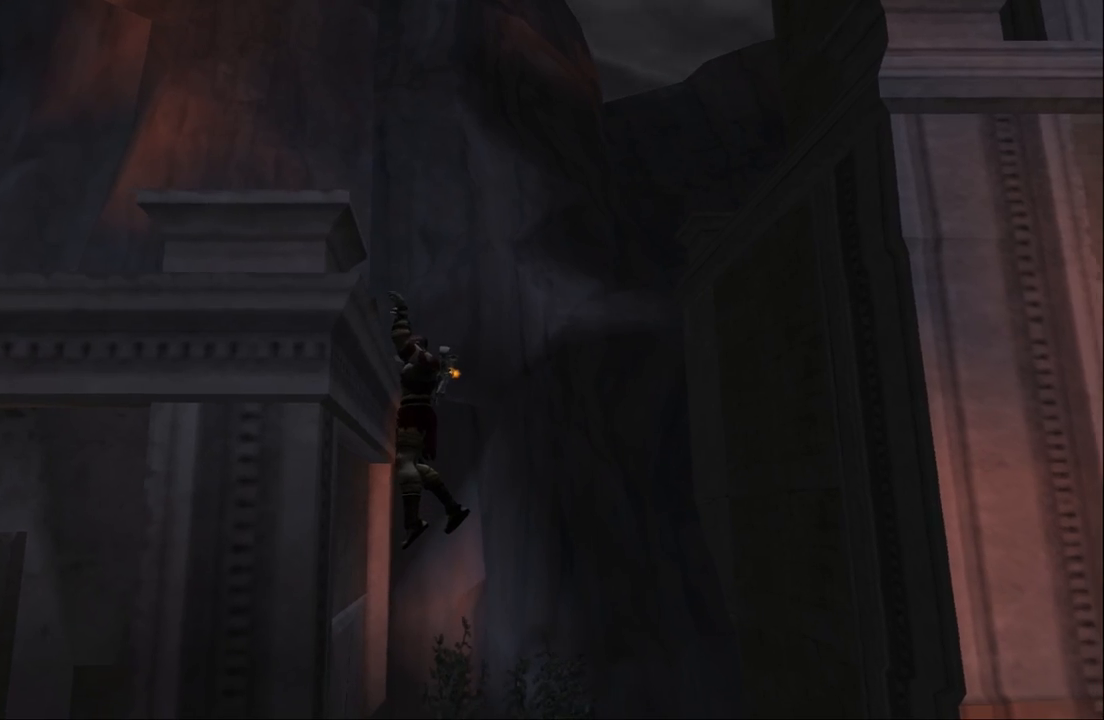
{"buttons": [], "left_stick": "left", "right_stick": "center", "events": []}
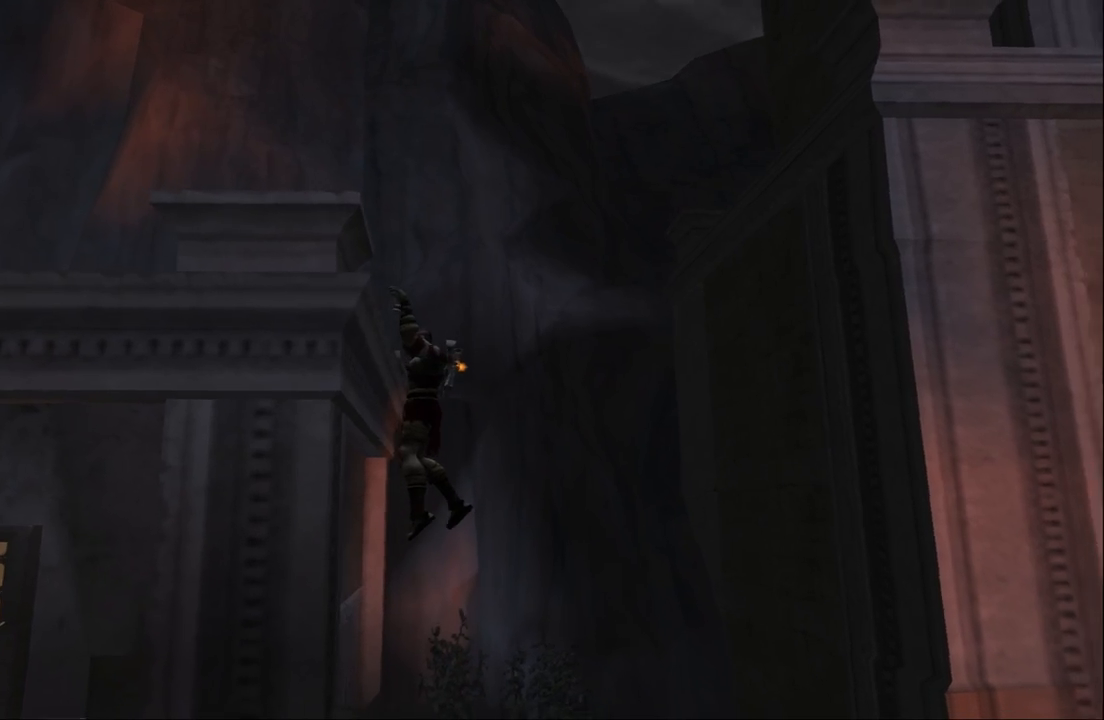
{"buttons": [], "left_stick": "left", "right_stick": "center", "events": []}
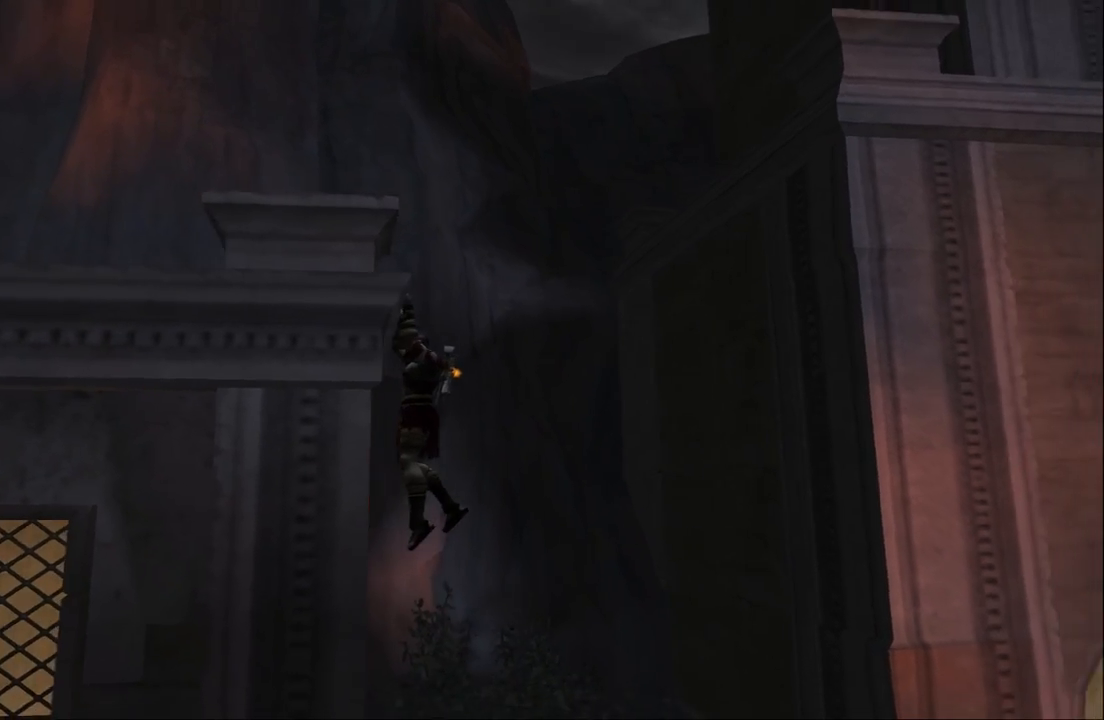
{"buttons": [], "left_stick": "left", "right_stick": "center", "events": []}
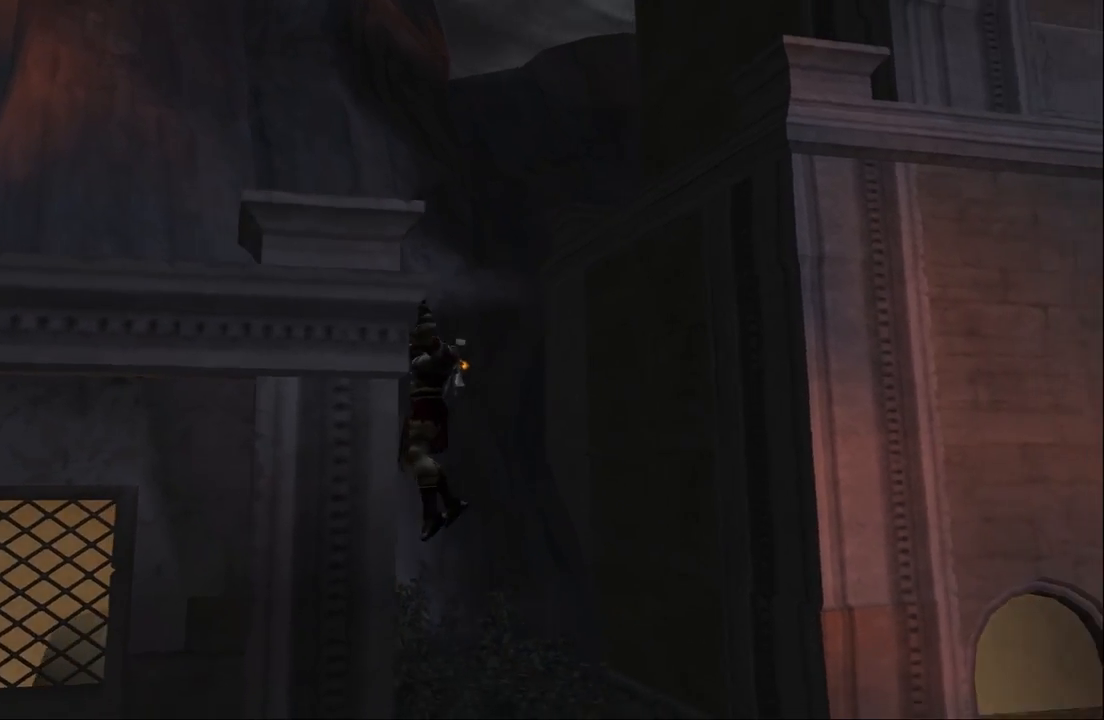
{"buttons": [], "left_stick": "left", "right_stick": "center", "events": []}
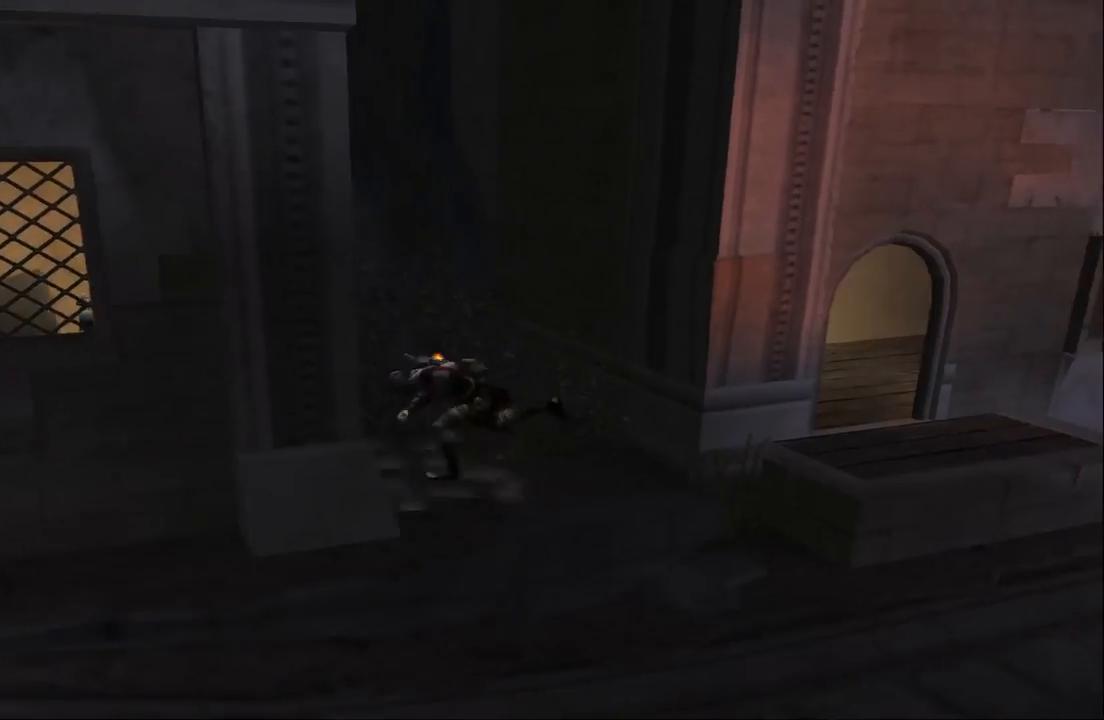
{"buttons": [], "left_stick": "center", "right_stick": "center", "events": [[167, "left_stick", "center"]]}
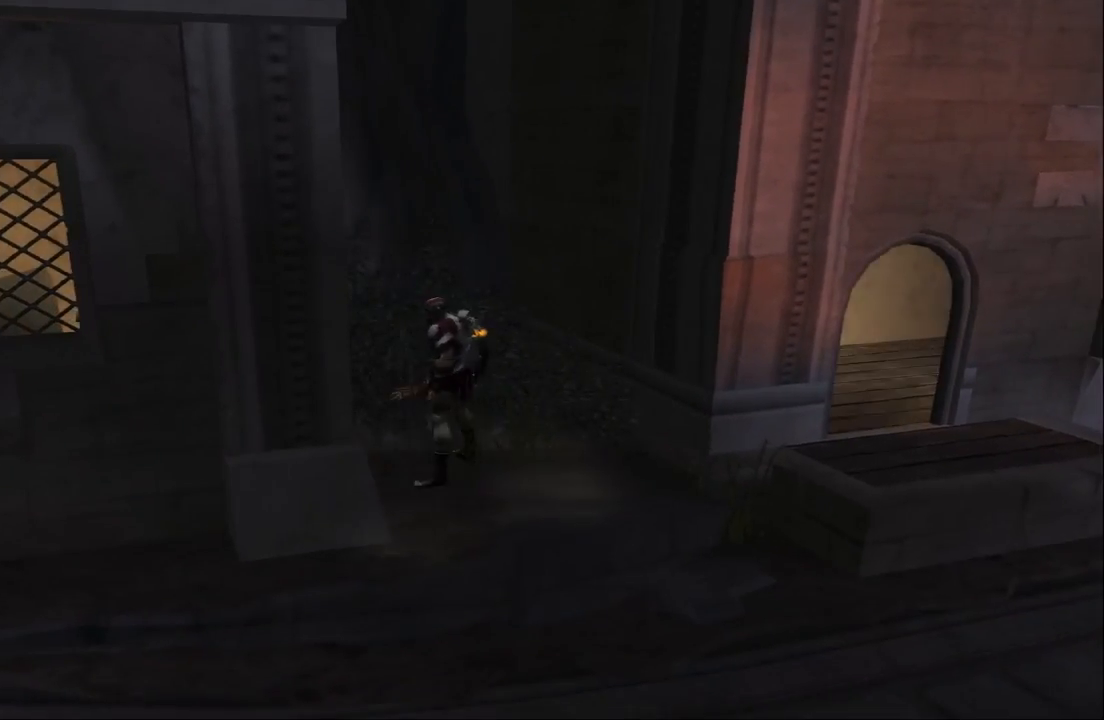
{"buttons": ["CROSS"], "left_stick": "down-left", "right_stick": "center", "events": [[67, "left_stick", "up-left"], [167, "CROSS", "down"], [167, "left_stick", "left"], [300, "CROSS", "up"], [367, "CROSS", "down"], [433, "left_stick", "down-left"]]}
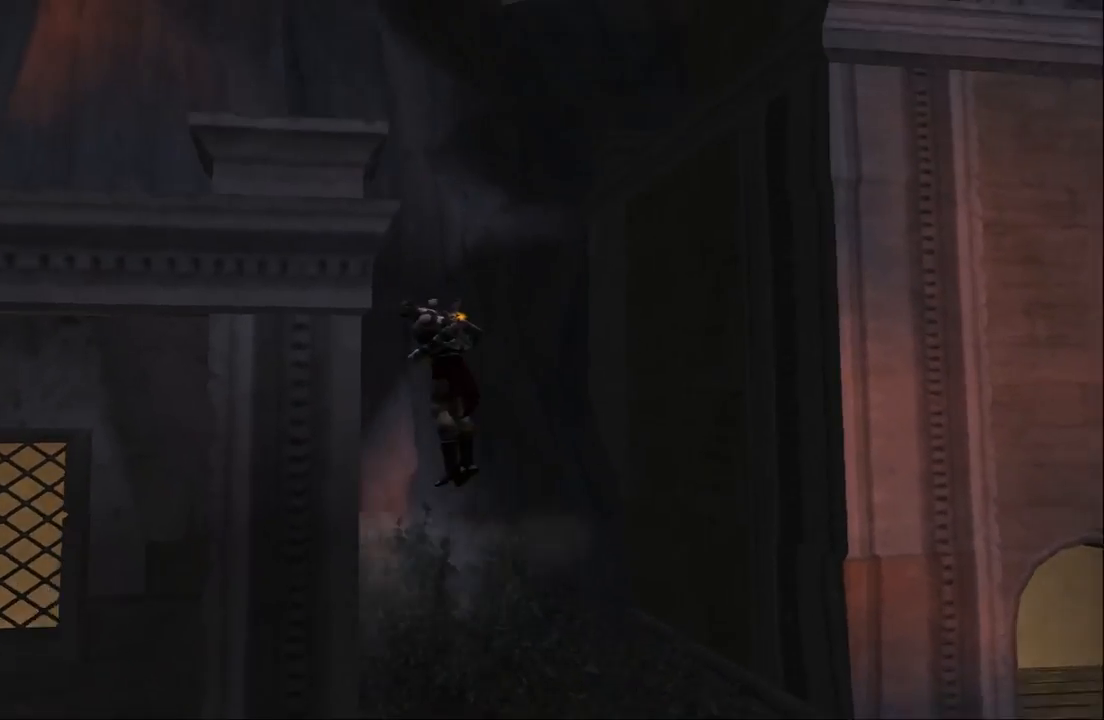
{"buttons": [], "left_stick": "down-left", "right_stick": "center", "events": [[67, "CROSS", "up"], [133, "CROSS", "down"], [267, "CROSS", "up"]]}
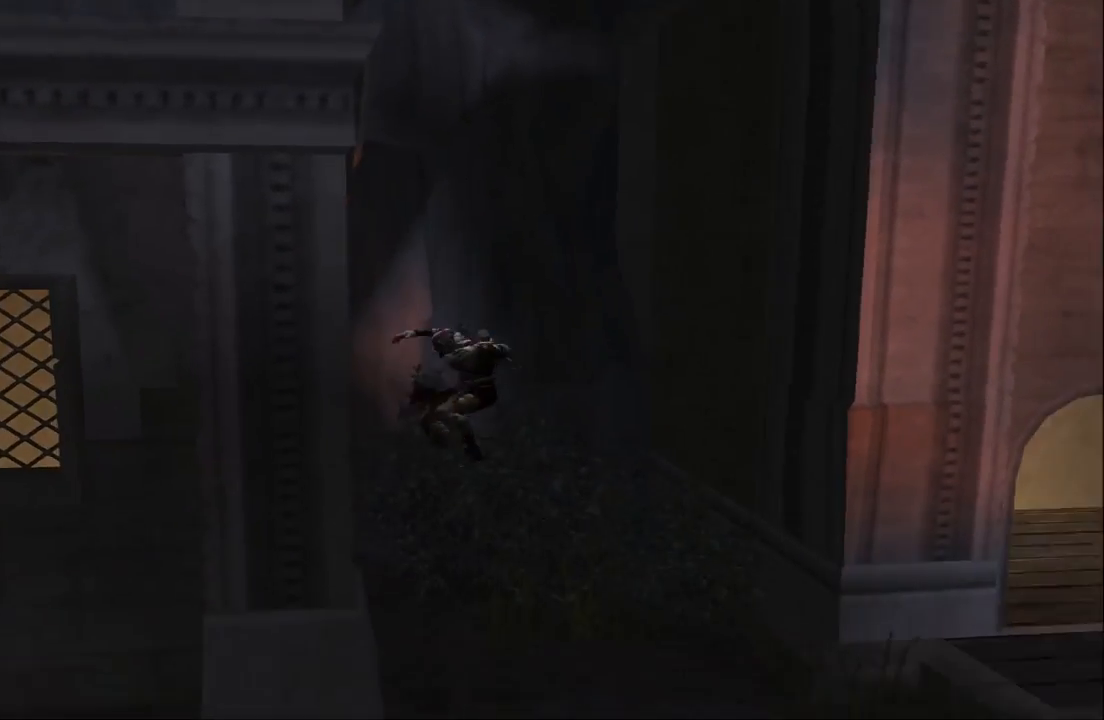
{"buttons": ["CROSS"], "left_stick": "left", "right_stick": "center", "events": [[267, "CROSS", "down"], [400, "CROSS", "up"], [433, "left_stick", "left"], [467, "CROSS", "down"]]}
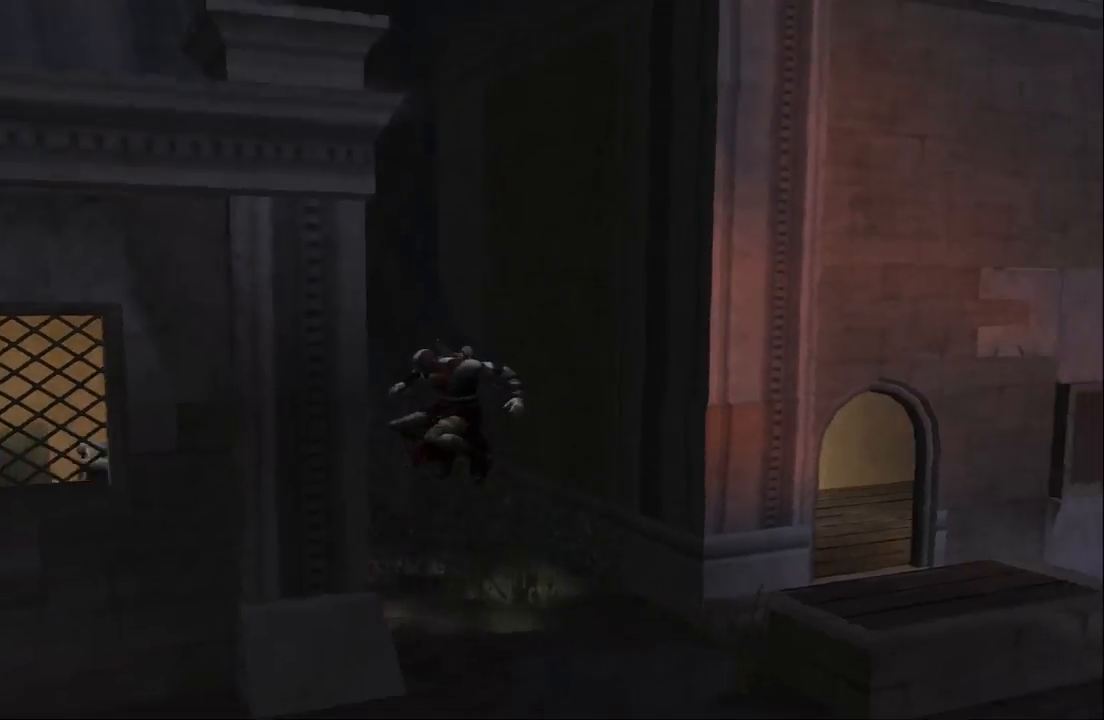
{"buttons": [], "left_stick": "left", "right_stick": "center", "events": [[333, "CROSS", "up"]]}
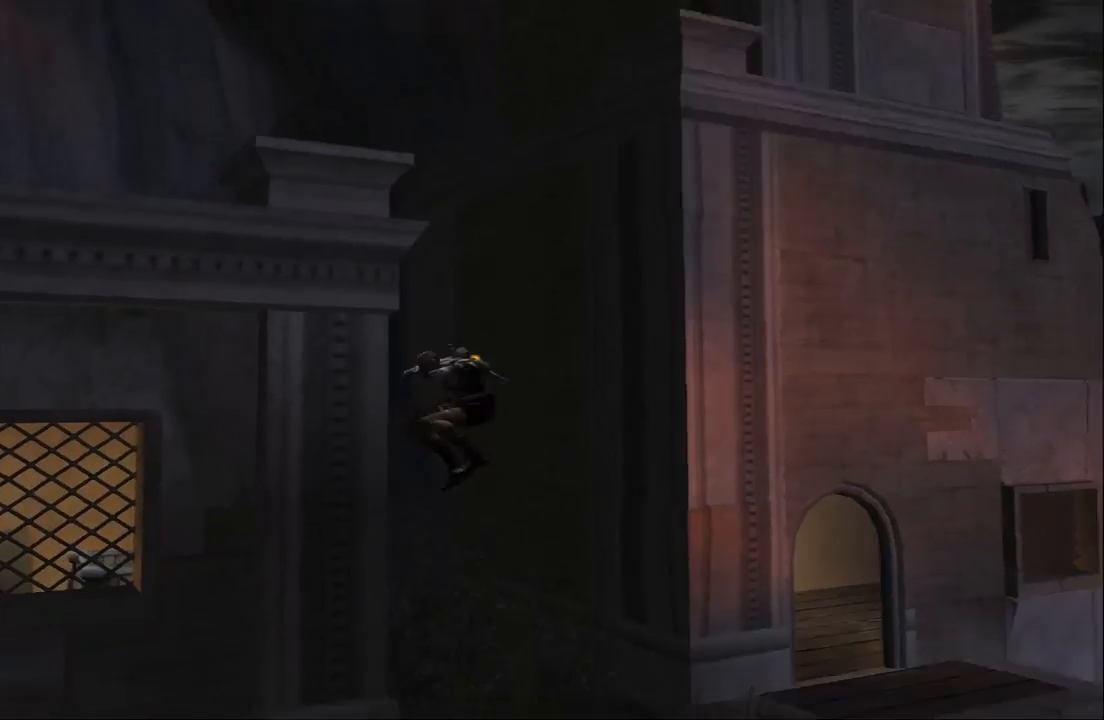
{"buttons": ["CROSS"], "left_stick": "left", "right_stick": "center", "events": [[300, "CROSS", "down"], [333, "left_stick", "up-left"], [500, "left_stick", "left"]]}
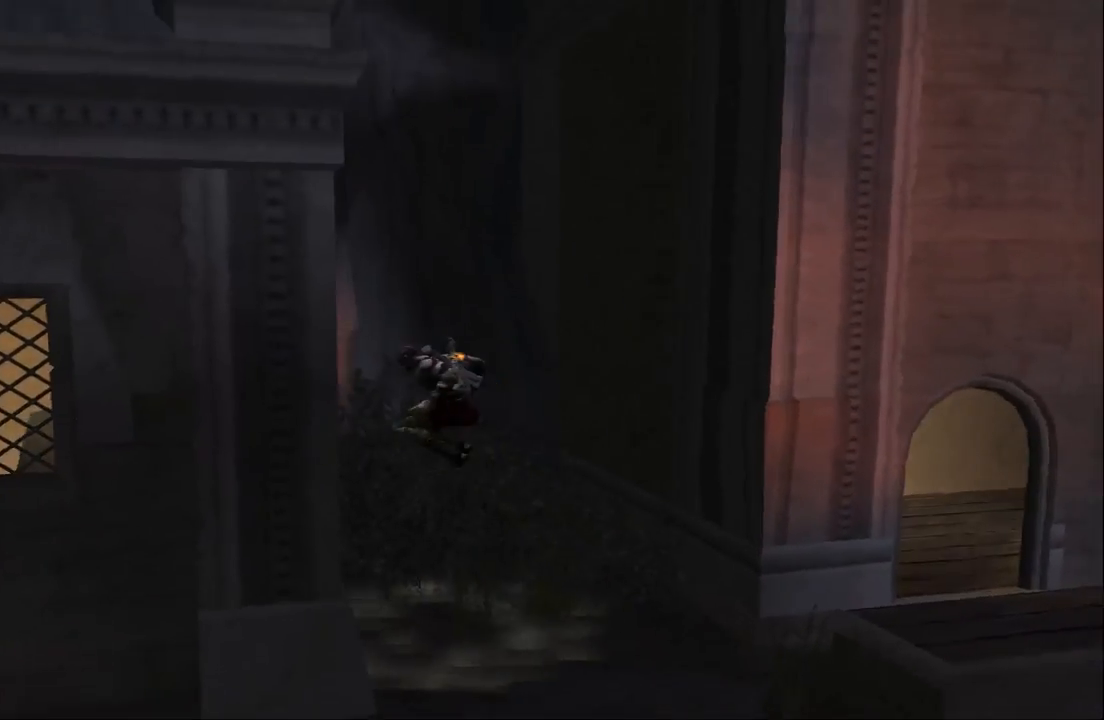
{"buttons": ["CROSS"], "left_stick": "left", "right_stick": "center", "events": [[33, "CROSS", "up"], [100, "CROSS", "down"]]}
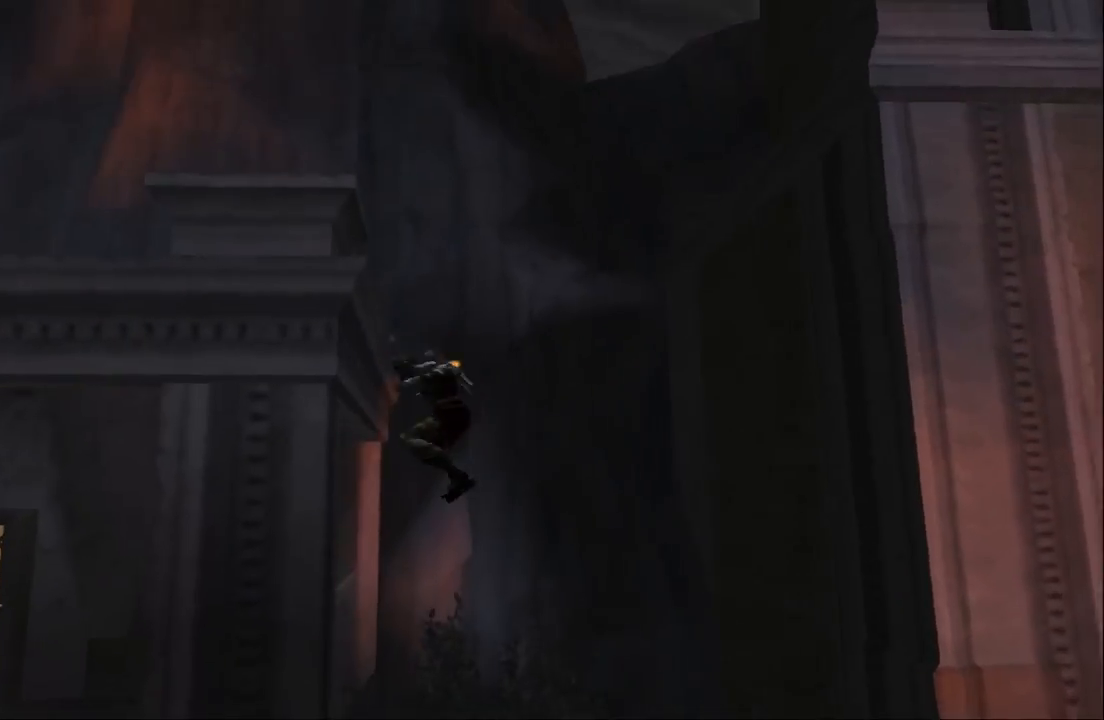
{"buttons": ["CROSS"], "left_stick": "down-left", "right_stick": "center", "events": [[33, "CROSS", "up"], [300, "left_stick", "down-left"], [500, "CROSS", "down"]]}
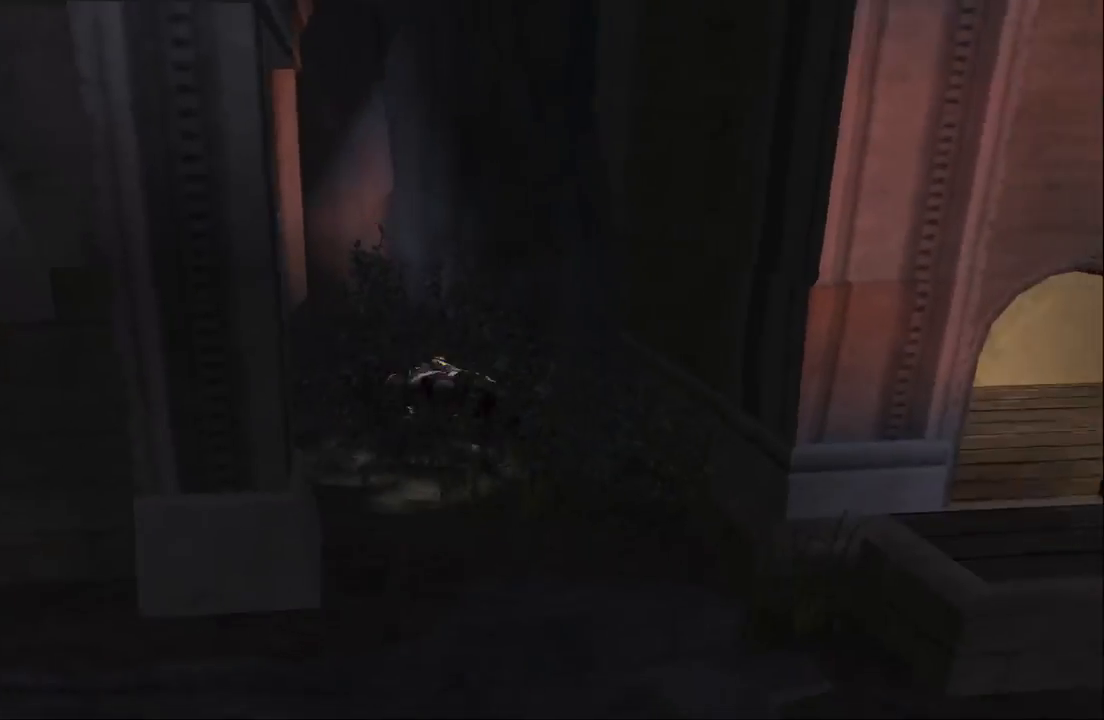
{"buttons": ["CROSS"], "left_stick": "left", "right_stick": "center", "events": [[233, "CROSS", "up"], [233, "left_stick", "left"], [300, "CROSS", "down"]]}
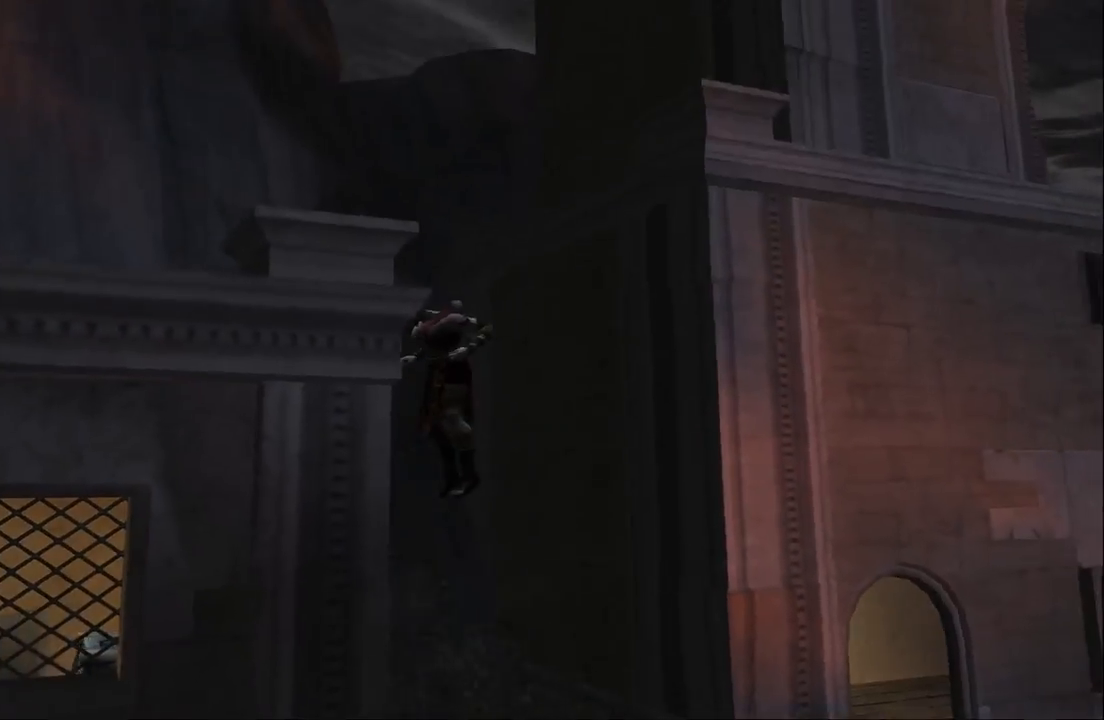
{"buttons": [], "left_stick": "left", "right_stick": "center", "events": [[200, "CROSS", "up"]]}
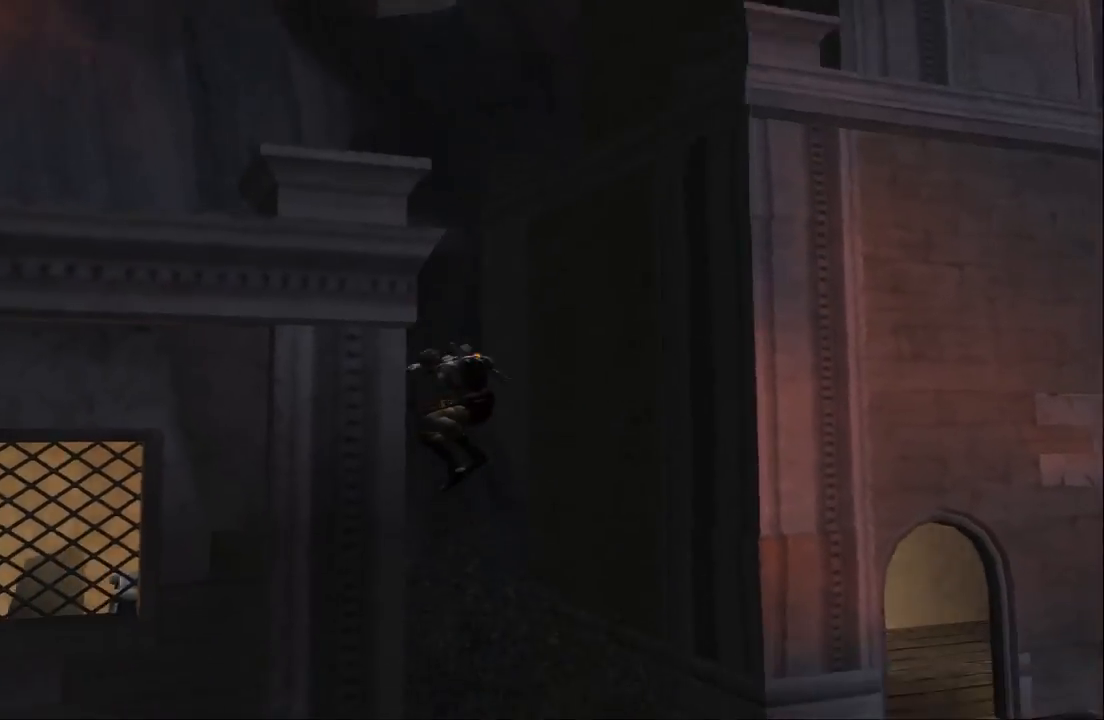
{"buttons": ["CROSS"], "left_stick": "left", "right_stick": "center", "events": [[400, "CROSS", "down"]]}
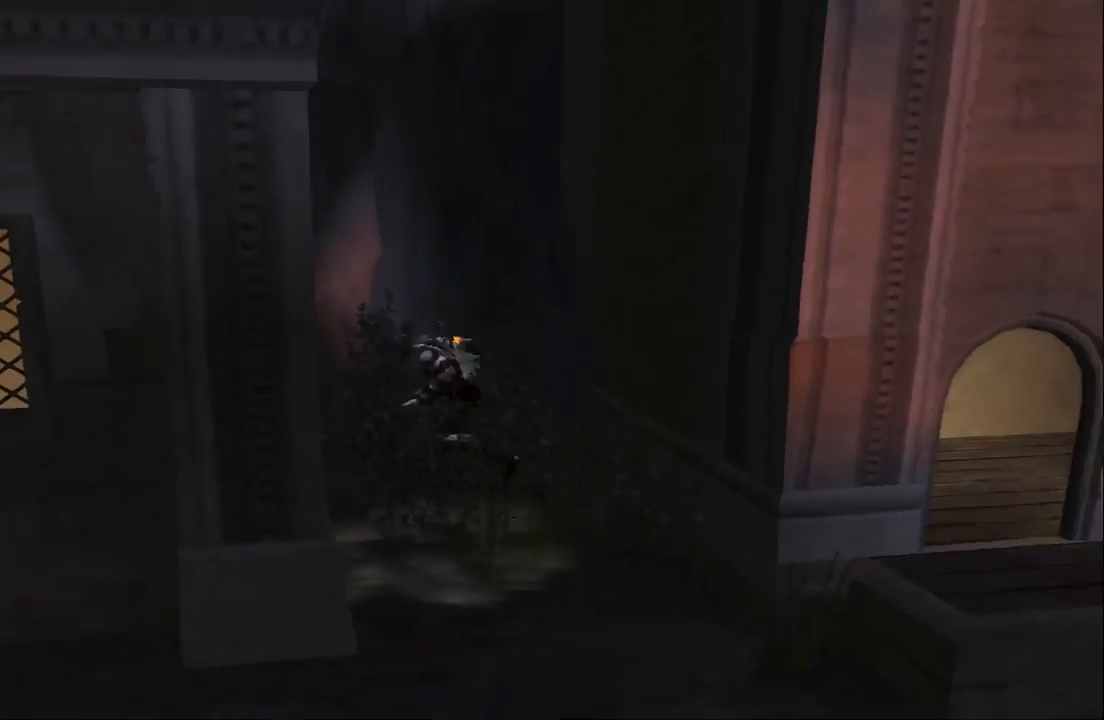
{"buttons": ["CROSS"], "left_stick": "left", "right_stick": "center", "events": [[67, "CROSS", "up"], [67, "left_stick", "down-left"], [100, "CROSS", "down"], [333, "left_stick", "left"]]}
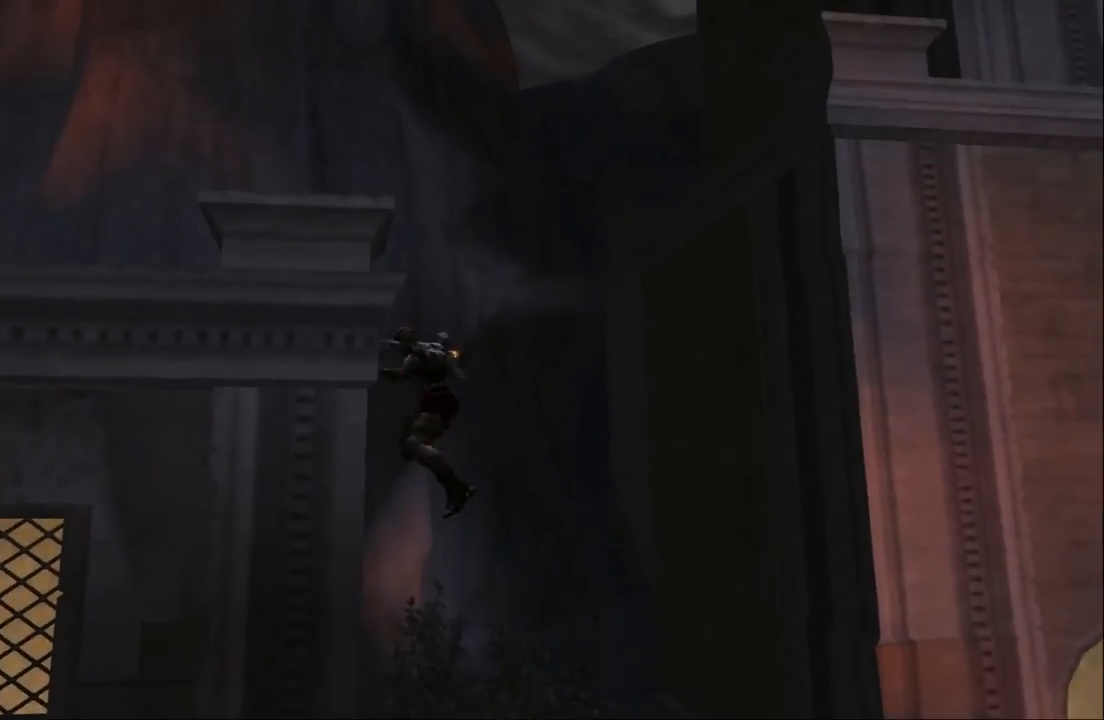
{"buttons": [], "left_stick": "left", "right_stick": "center", "events": [[33, "CROSS", "up"]]}
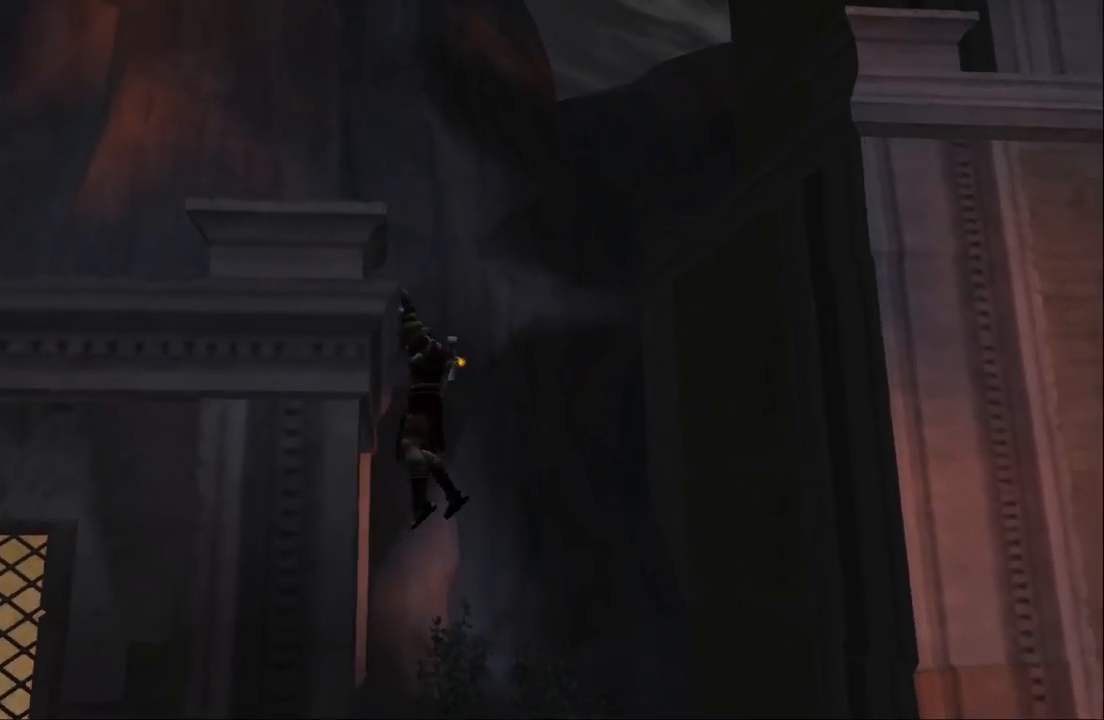
{"buttons": [], "left_stick": "left", "right_stick": "center", "events": []}
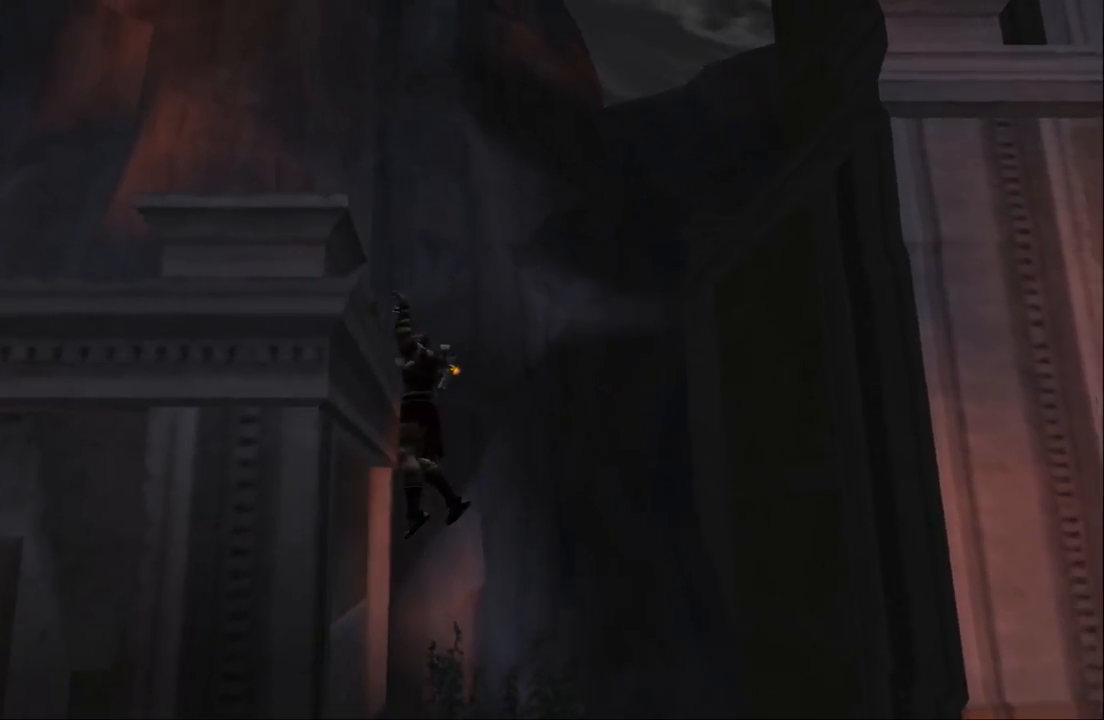
{"buttons": [], "left_stick": "left", "right_stick": "center", "events": []}